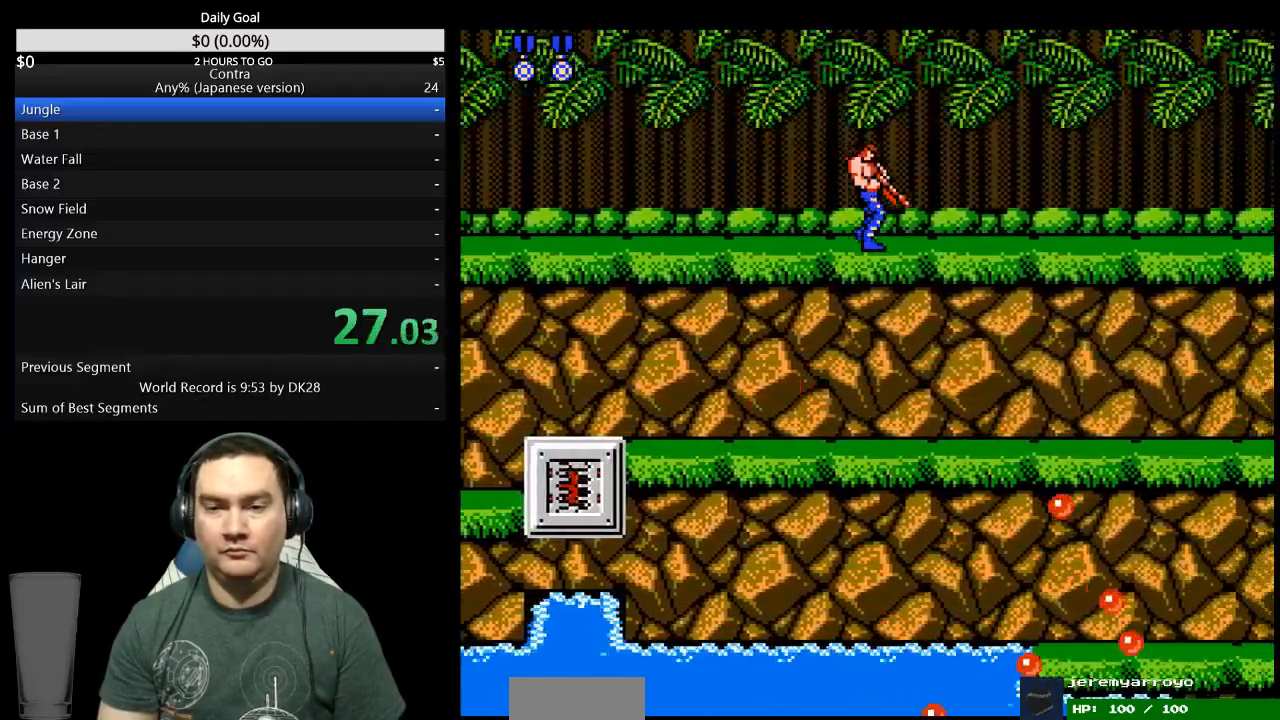
Gameplay with a controller (Nintendo layout); each line is a JSON object with the inputs held at the frame after it (dt_ms = milliseconds from this image to that frame). "events" lists button and stick changes between this image and that frame as [ms after this image, input, new state], when the widget could be followed in between. Not read: B L3 R3 START.
{"dt_ms": 500, "buttons": ["DPAD_DOWN", "DPAD_RIGHT"], "events": []}
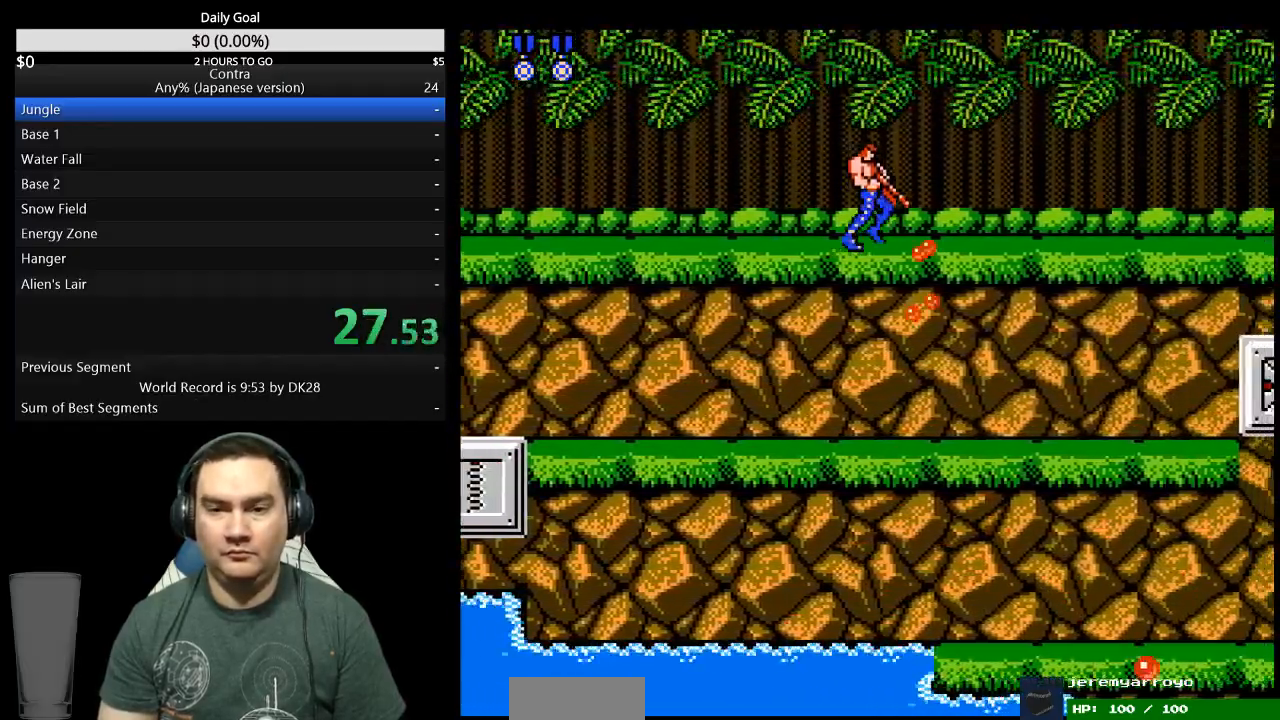
{"dt_ms": 500, "buttons": ["DPAD_DOWN", "DPAD_RIGHT"], "events": []}
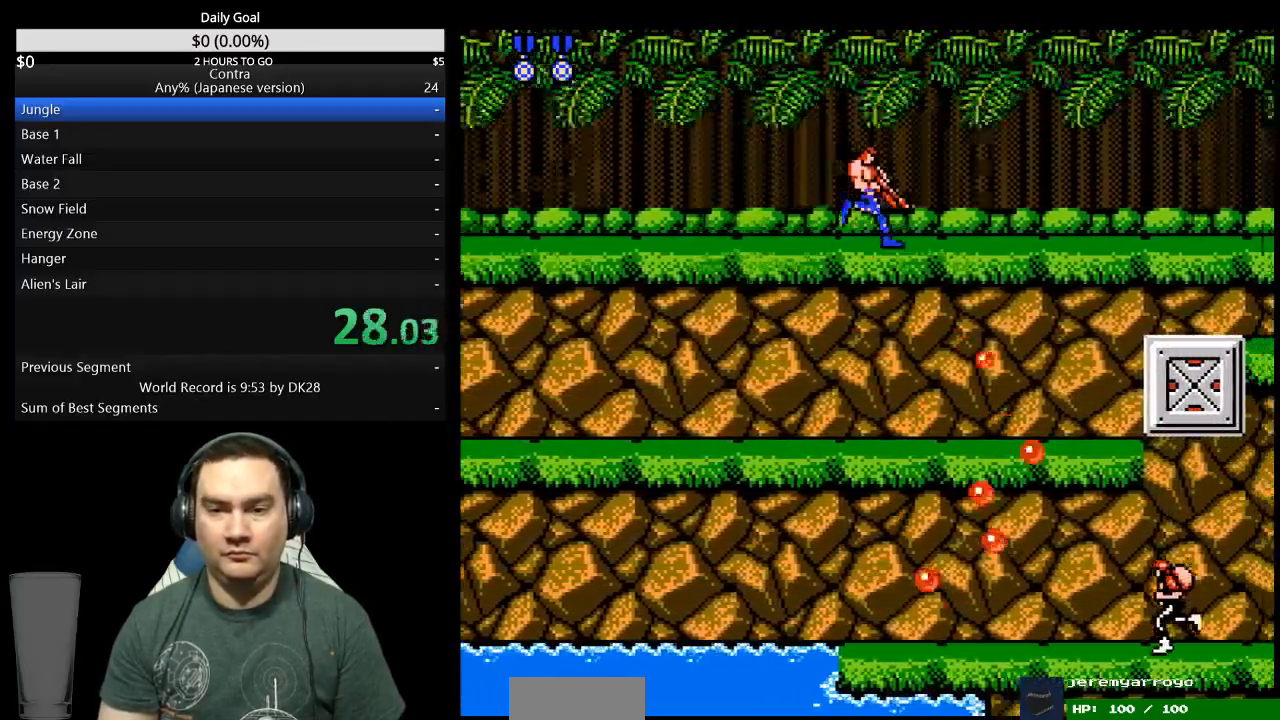
{"dt_ms": 500, "buttons": ["DPAD_DOWN", "DPAD_RIGHT"], "events": []}
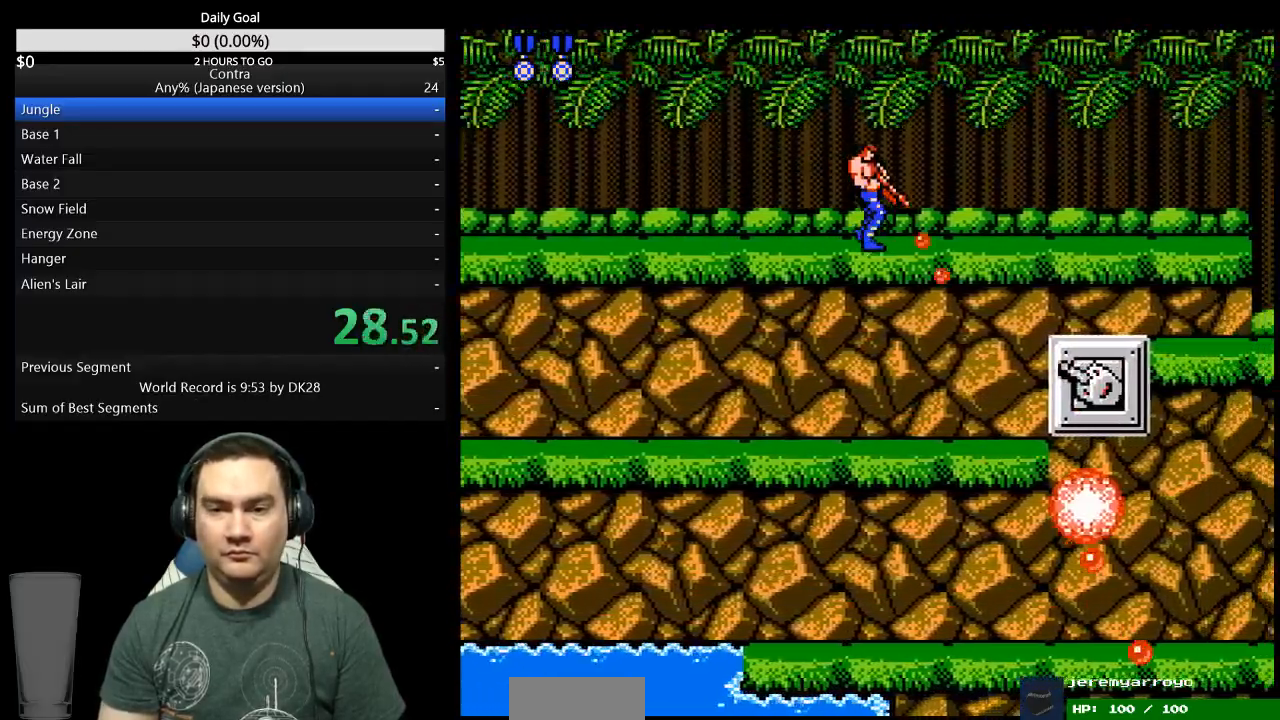
{"dt_ms": 500, "buttons": ["DPAD_DOWN", "DPAD_RIGHT"], "events": []}
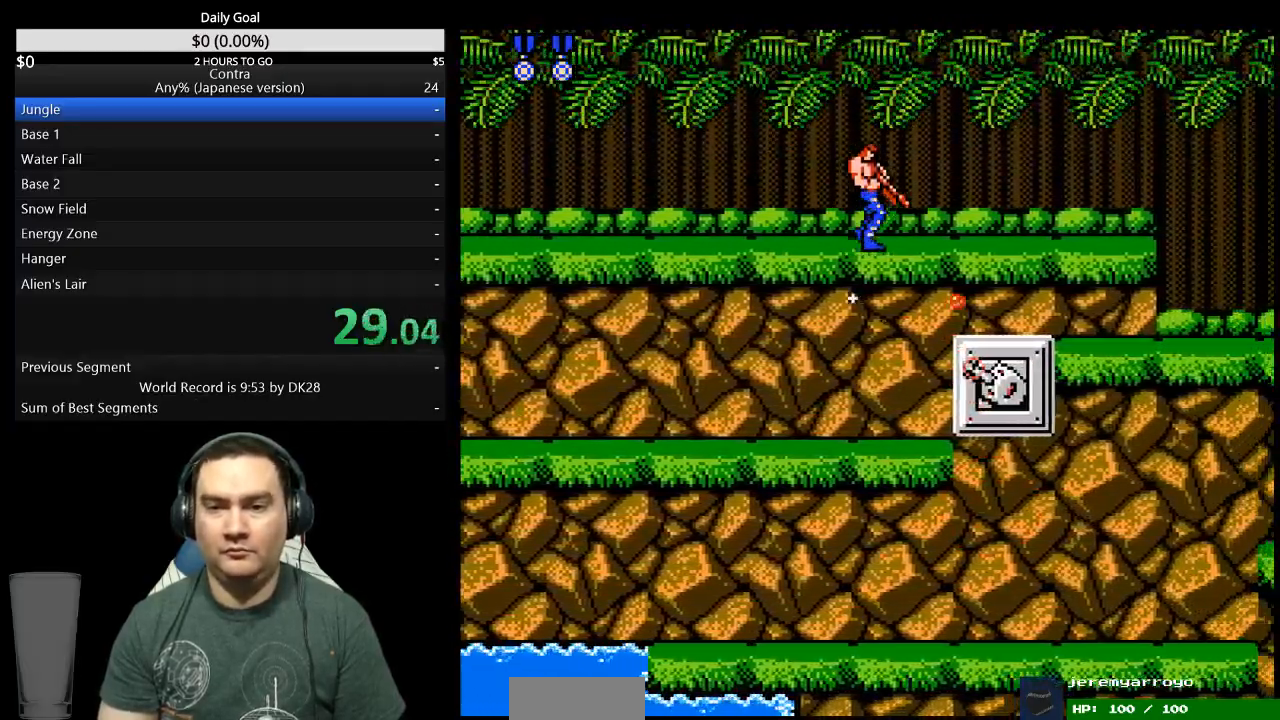
{"dt_ms": 500, "buttons": ["DPAD_DOWN", "DPAD_RIGHT"], "events": []}
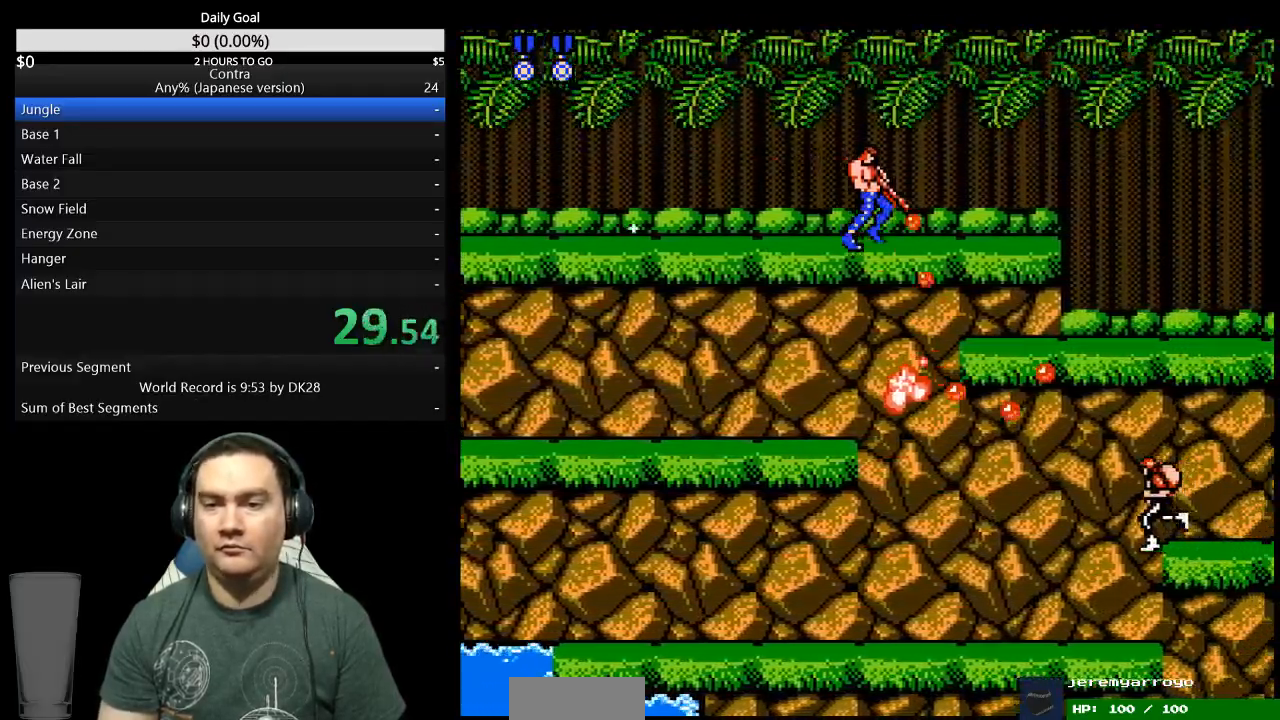
{"dt_ms": 500, "buttons": ["DPAD_DOWN", "DPAD_RIGHT"], "events": []}
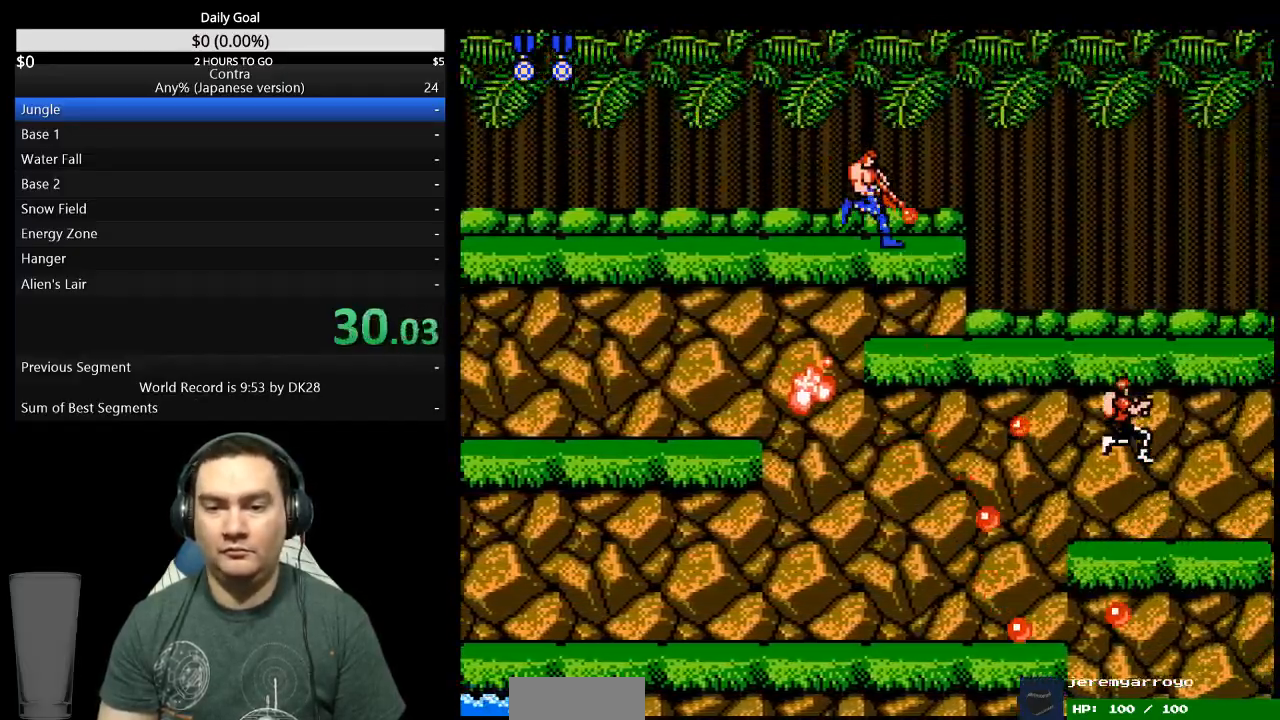
{"dt_ms": 500, "buttons": ["DPAD_RIGHT"], "events": [[133, "DPAD_DOWN", "up"]]}
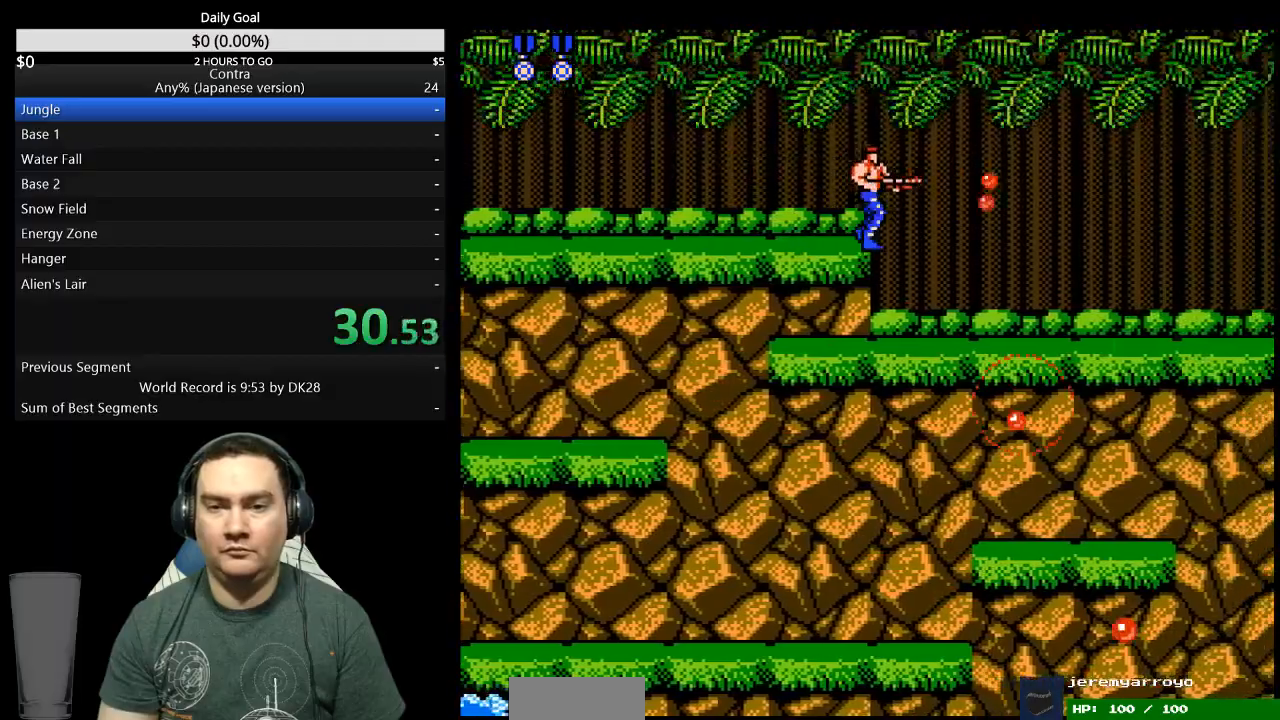
{"dt_ms": 500, "buttons": ["DPAD_DOWN", "DPAD_RIGHT"], "events": [[467, "DPAD_DOWN", "down"]]}
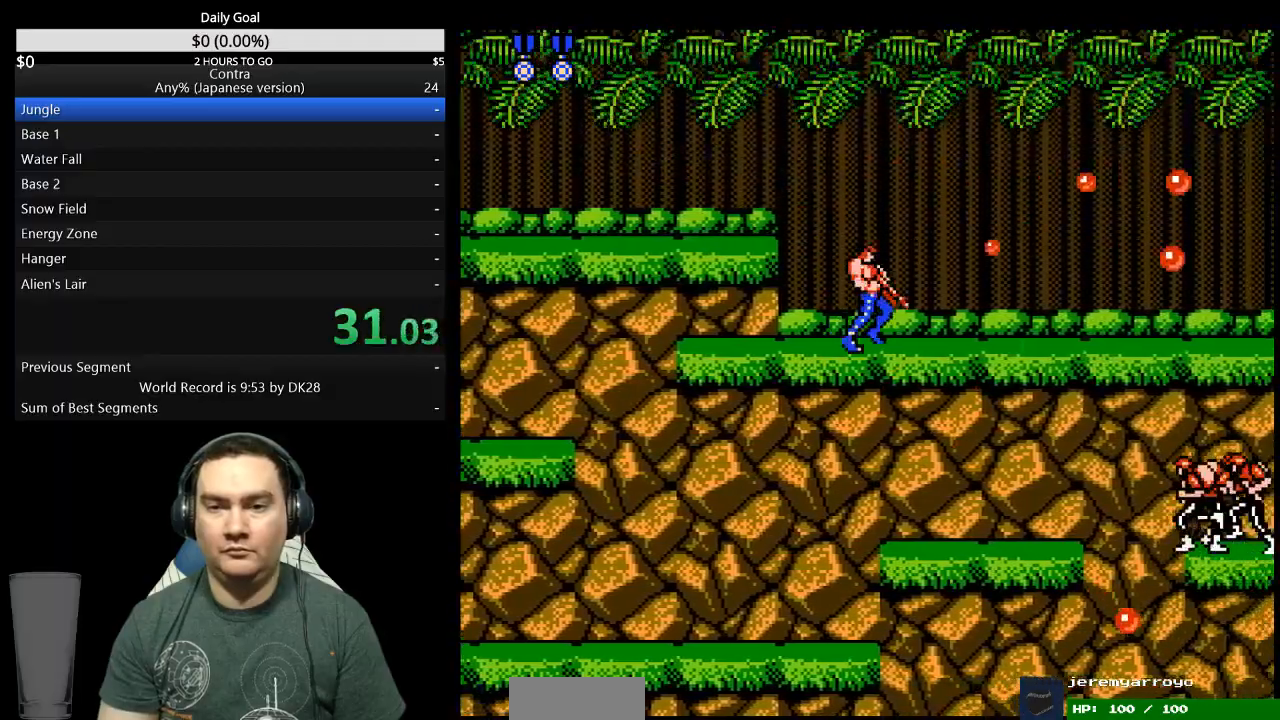
{"dt_ms": 500, "buttons": ["DPAD_DOWN", "DPAD_RIGHT"], "events": []}
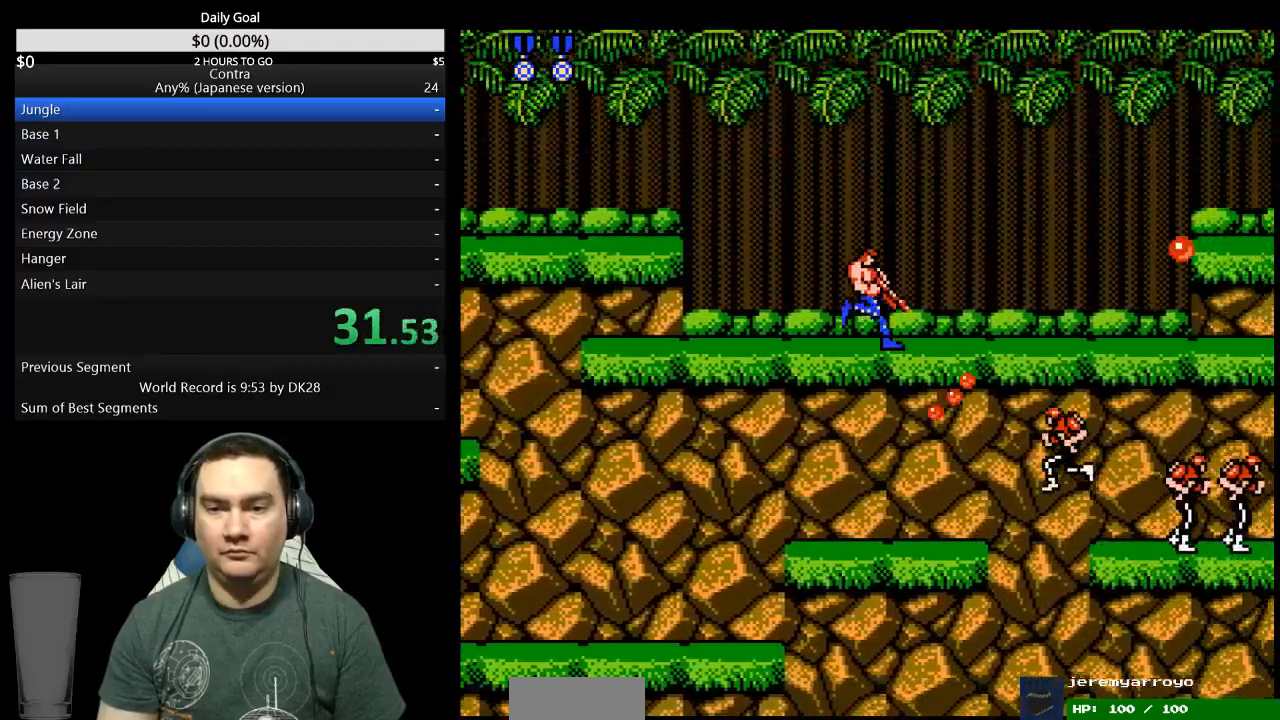
{"dt_ms": 500, "buttons": ["DPAD_DOWN", "DPAD_RIGHT"], "events": []}
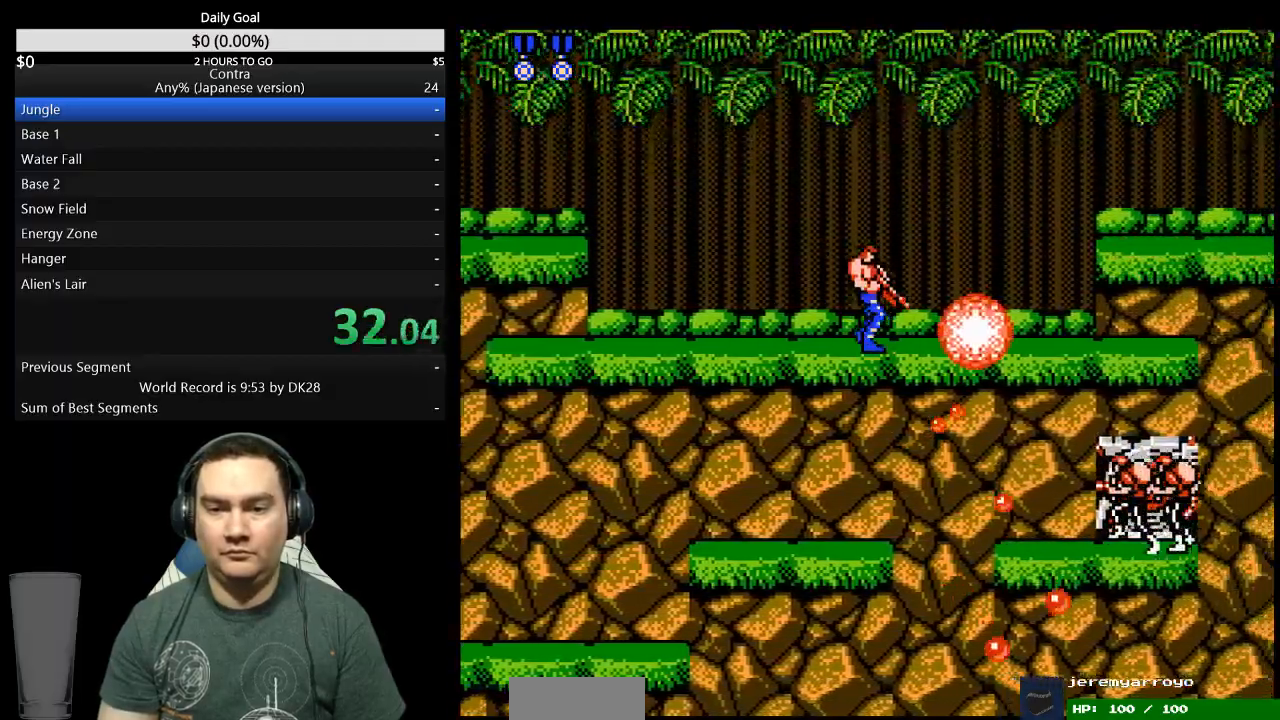
{"dt_ms": 500, "buttons": ["DPAD_DOWN", "DPAD_RIGHT"], "events": []}
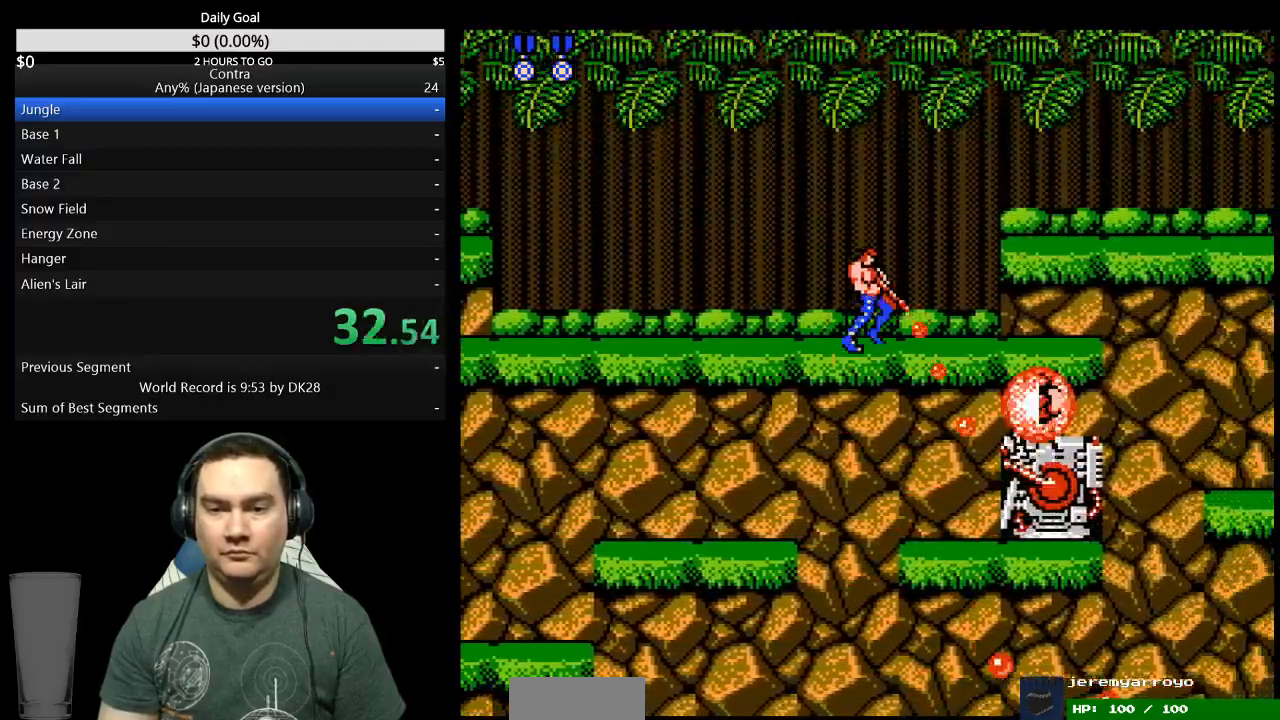
{"dt_ms": 500, "buttons": ["A", "DPAD_DOWN", "DPAD_RIGHT"], "events": [[300, "A", "down"], [433, "A", "up"], [500, "A", "down"]]}
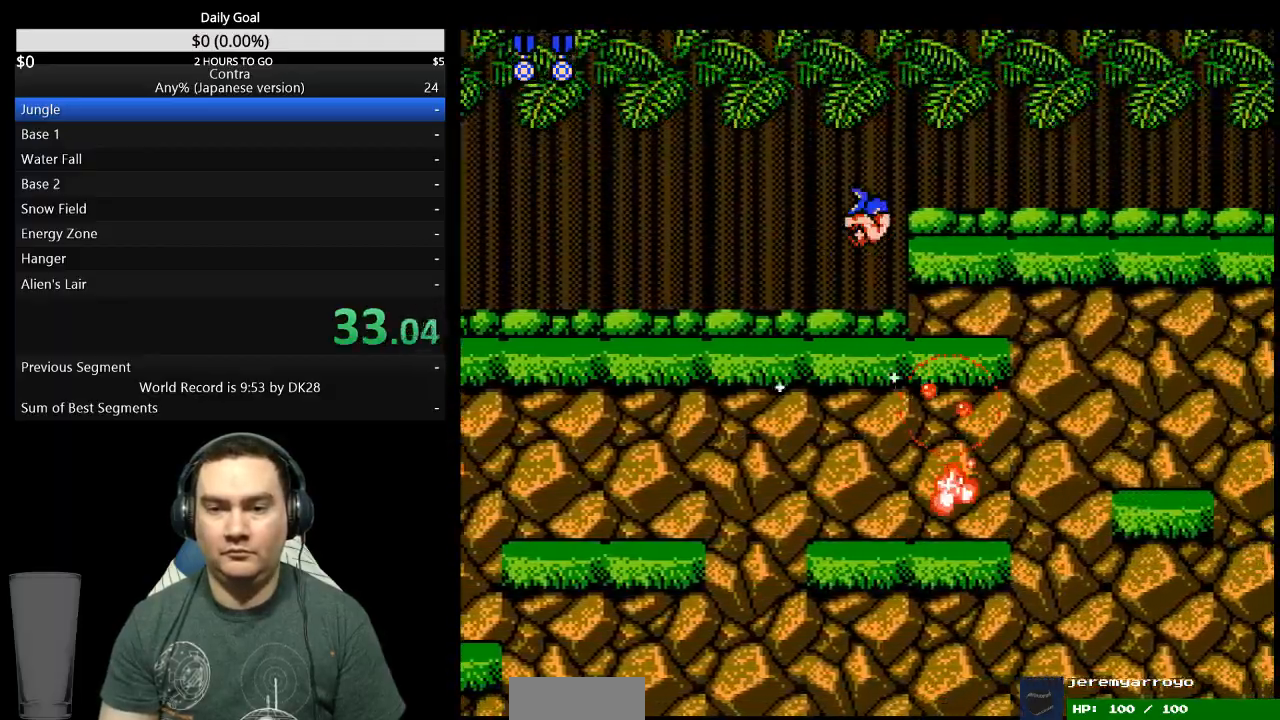
{"dt_ms": 500, "buttons": ["DPAD_RIGHT"], "events": [[33, "A", "up"], [67, "DPAD_RIGHT", "up"], [100, "DPAD_DOWN", "up"], [300, "DPAD_RIGHT", "down"]]}
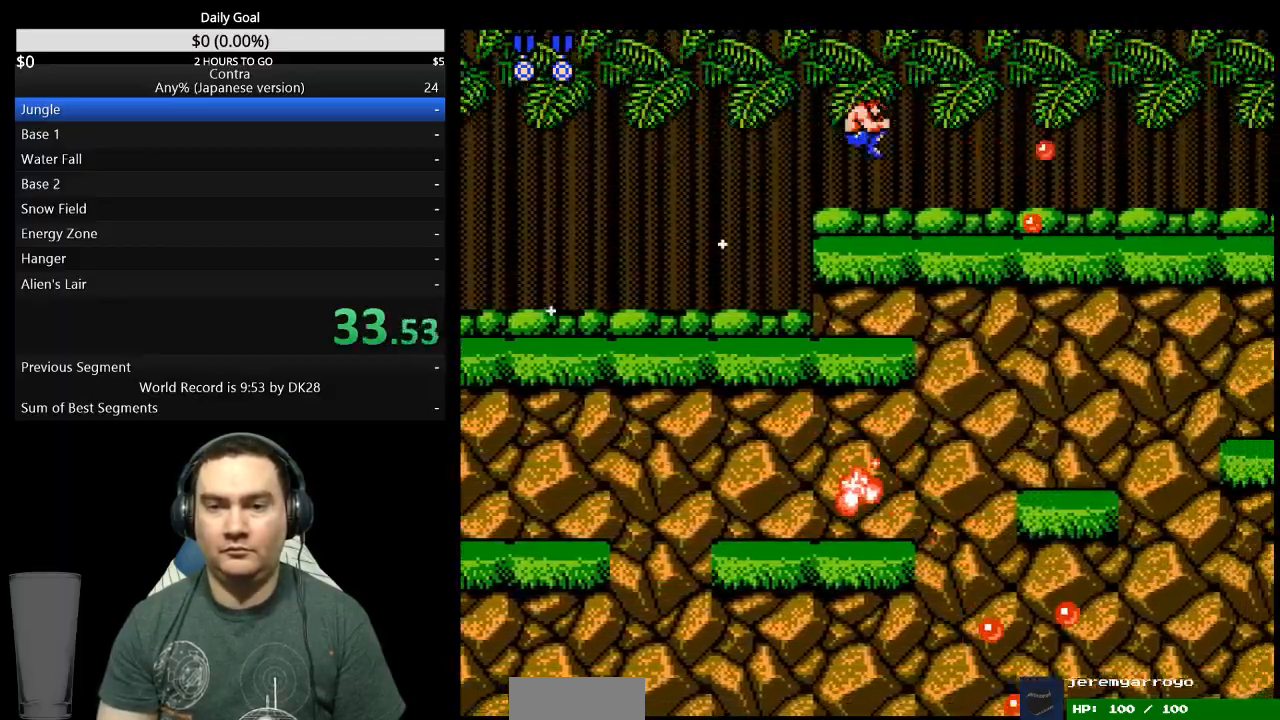
{"dt_ms": 1000, "buttons": ["DPAD_RIGHT"]}
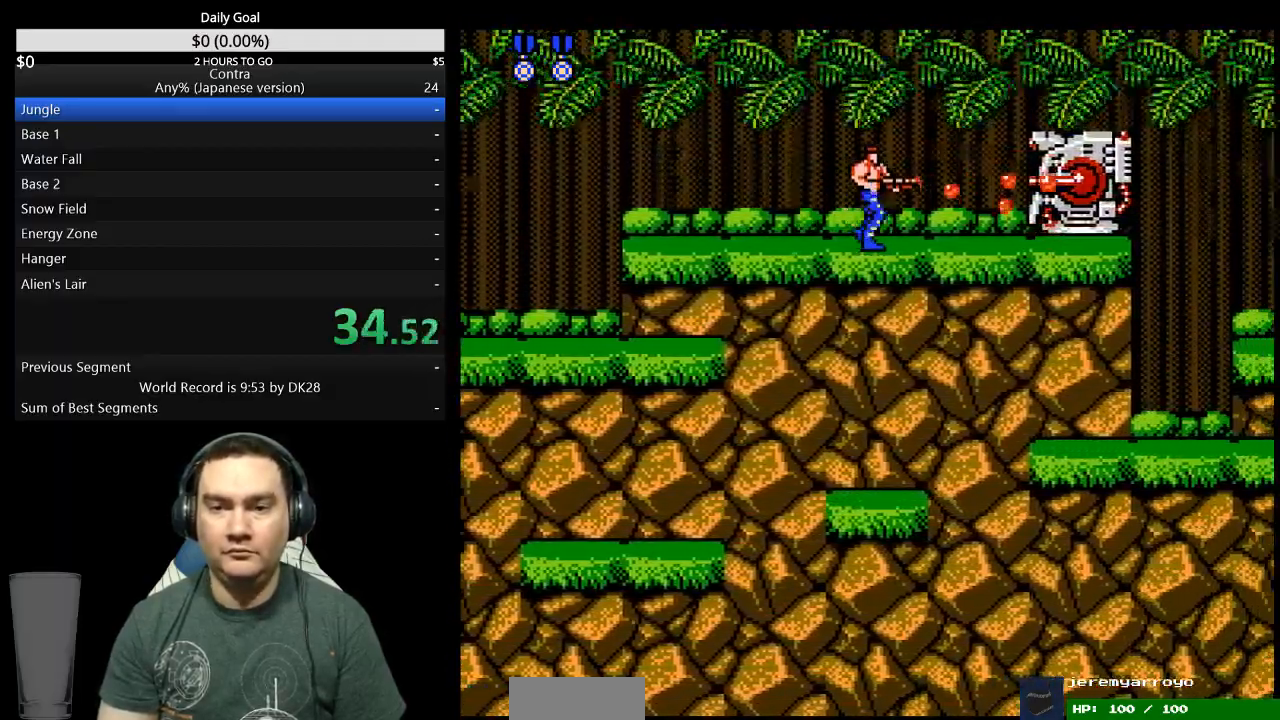
{"dt_ms": 500, "buttons": ["DPAD_RIGHT"], "events": []}
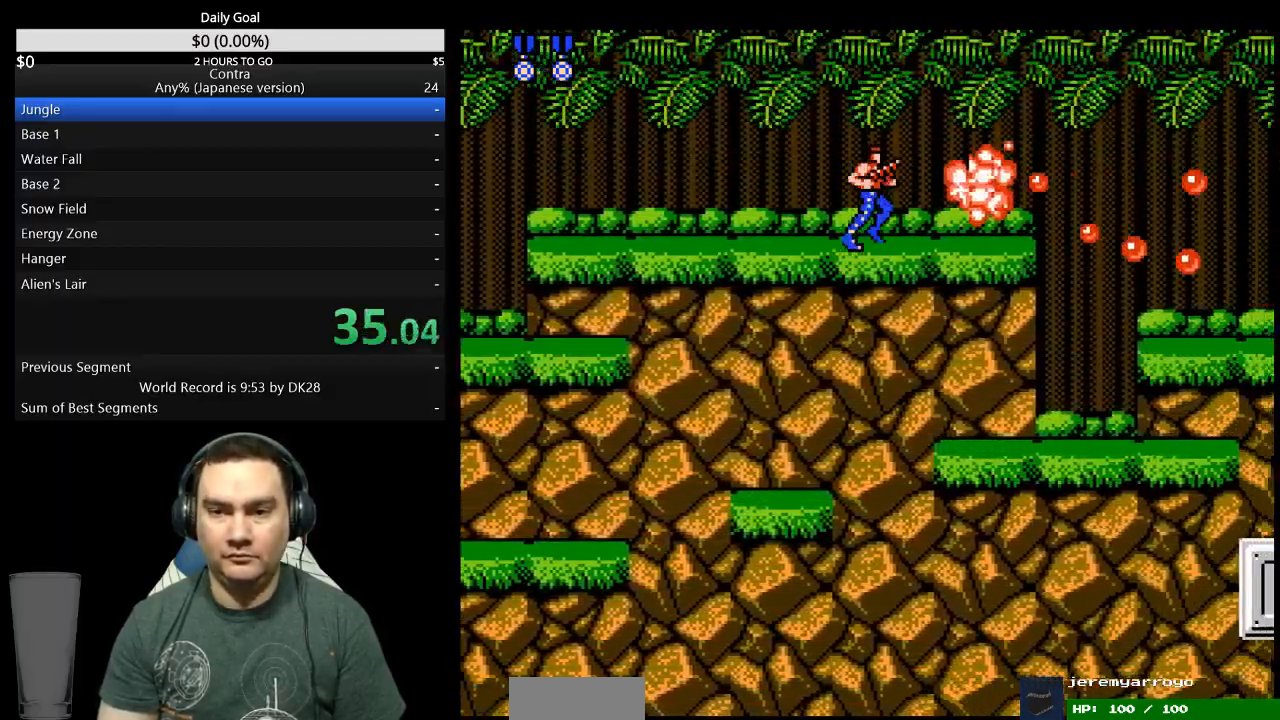
{"dt_ms": 500, "buttons": ["A", "DPAD_RIGHT"], "events": [[500, "A", "down"]]}
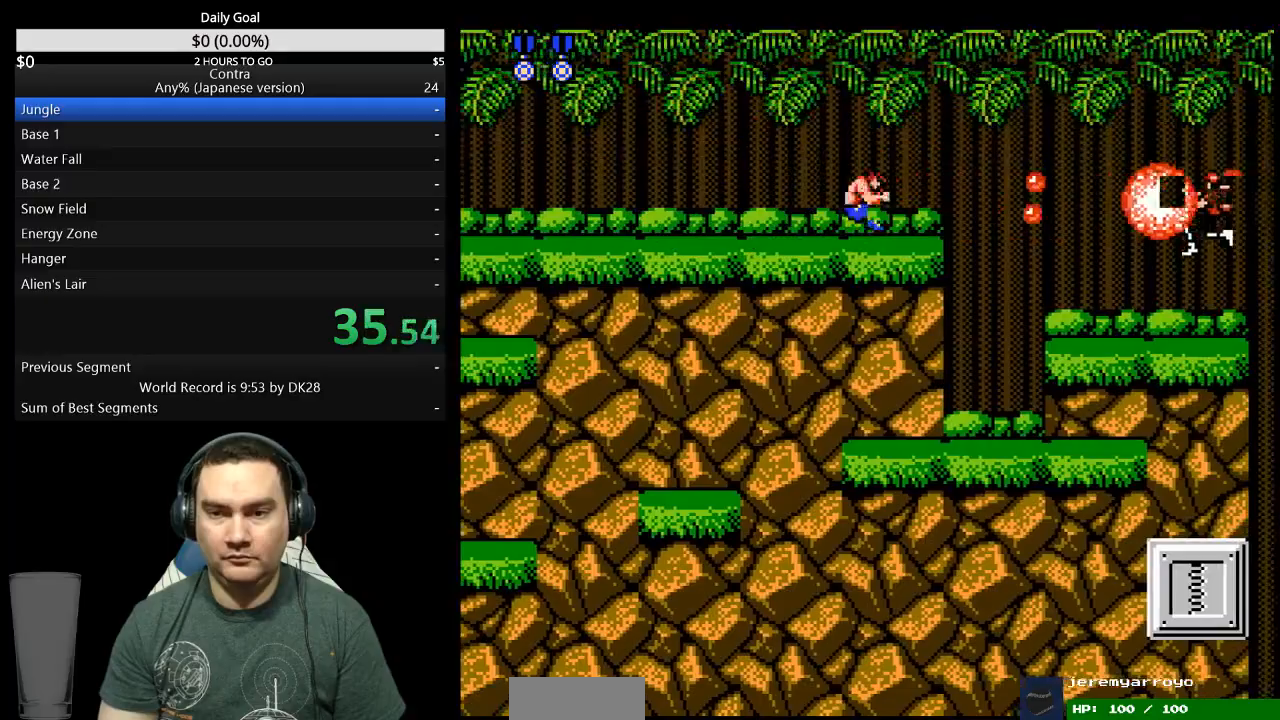
{"dt_ms": 500, "buttons": ["DPAD_DOWN", "DPAD_RIGHT"], "events": [[33, "DPAD_DOWN", "down"], [100, "A", "up"]]}
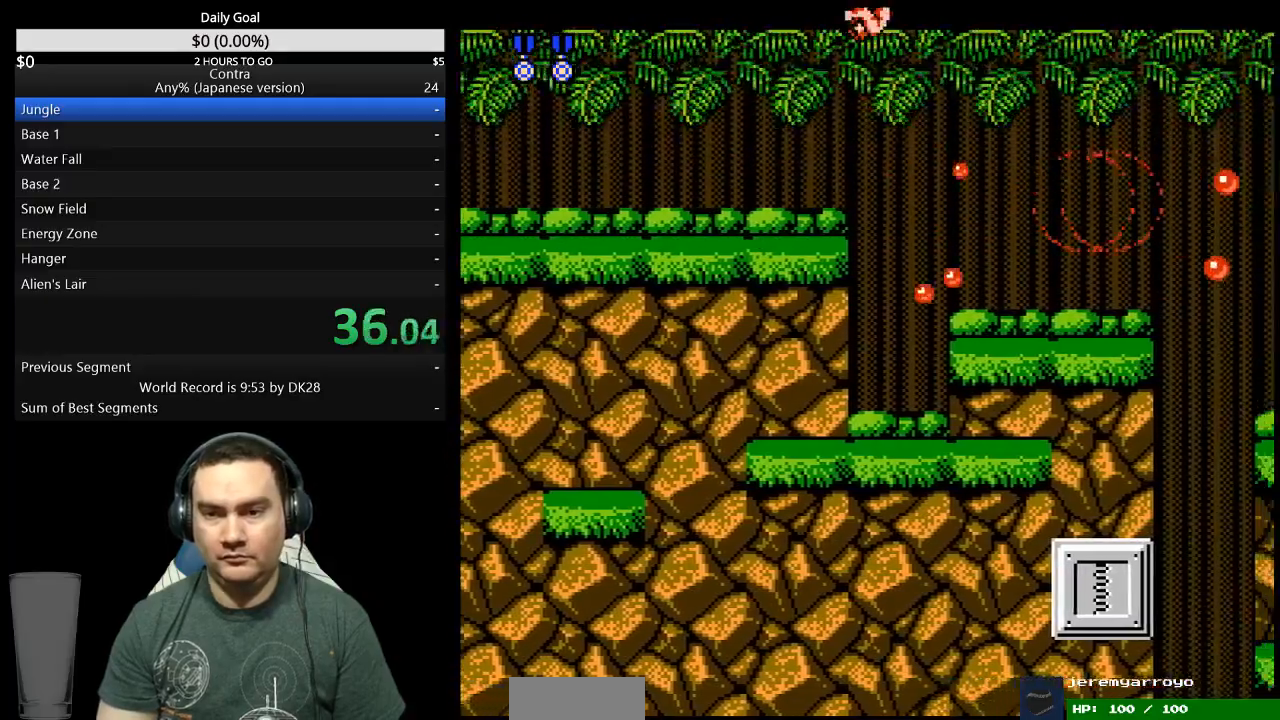
{"dt_ms": 500, "buttons": ["DPAD_RIGHT"], "events": [[333, "DPAD_DOWN", "up"]]}
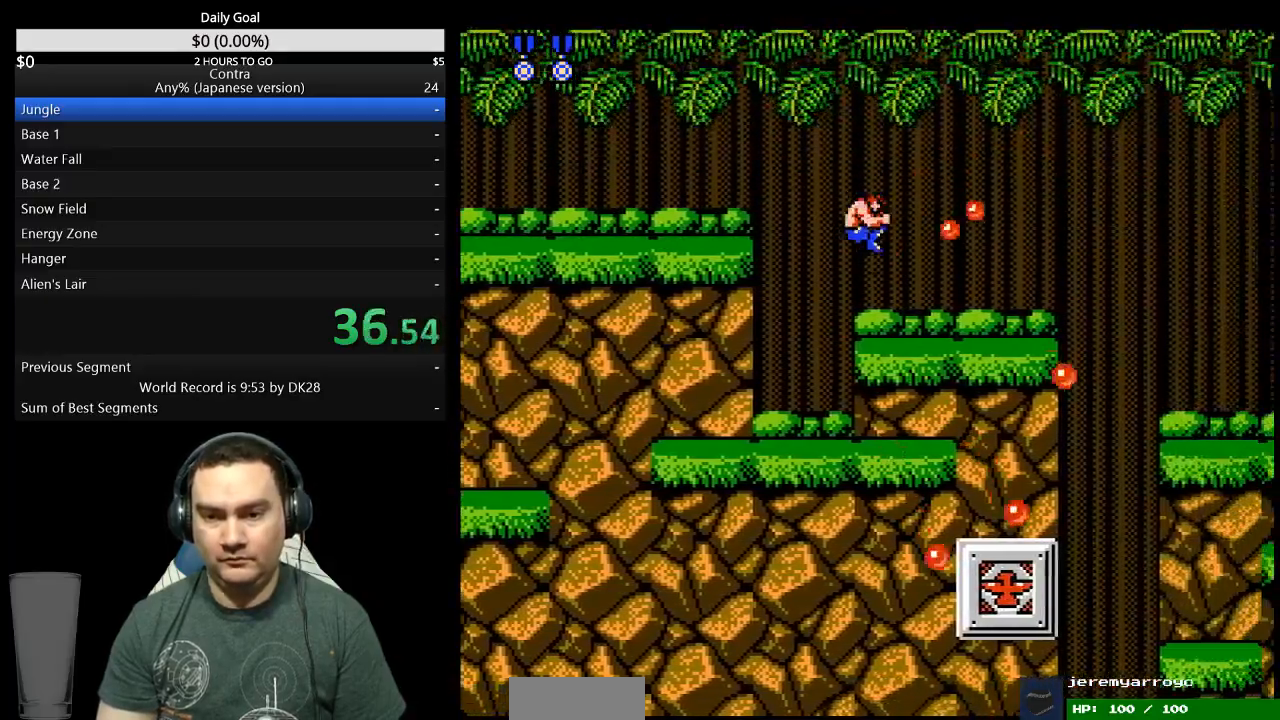
{"dt_ms": 500, "buttons": ["DPAD_RIGHT"], "events": []}
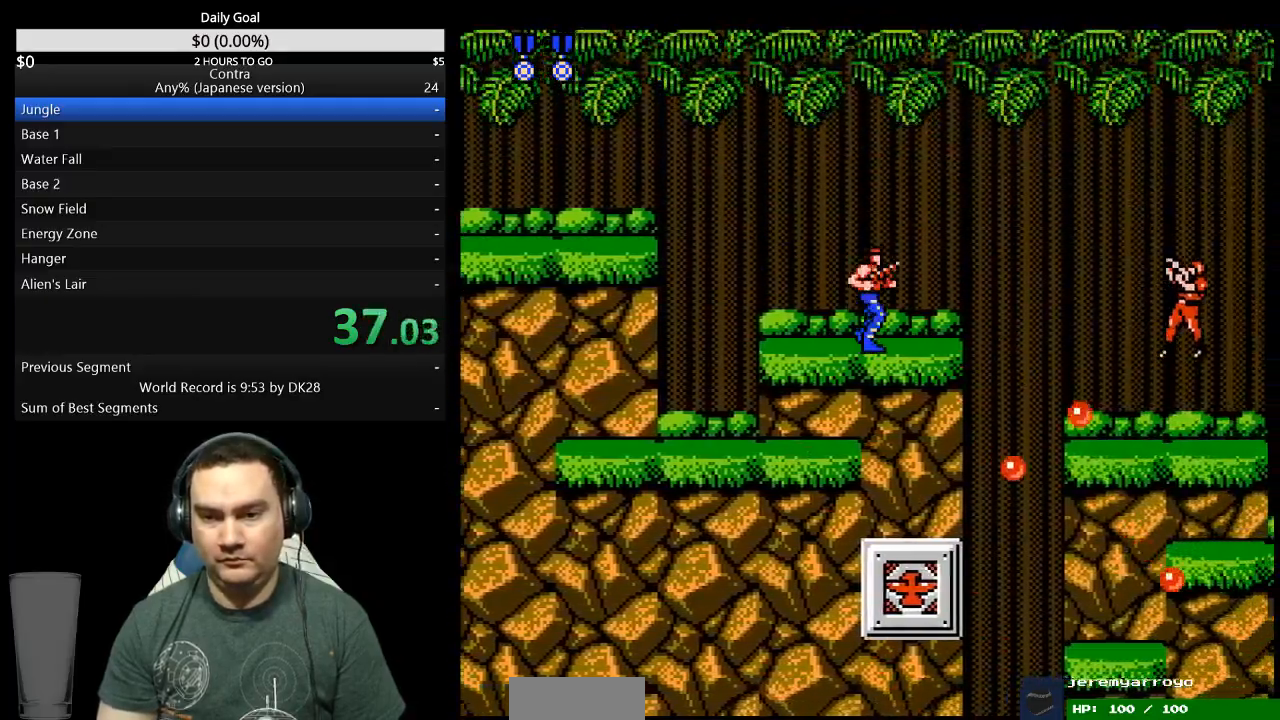
{"dt_ms": 500, "buttons": ["DPAD_RIGHT"], "events": []}
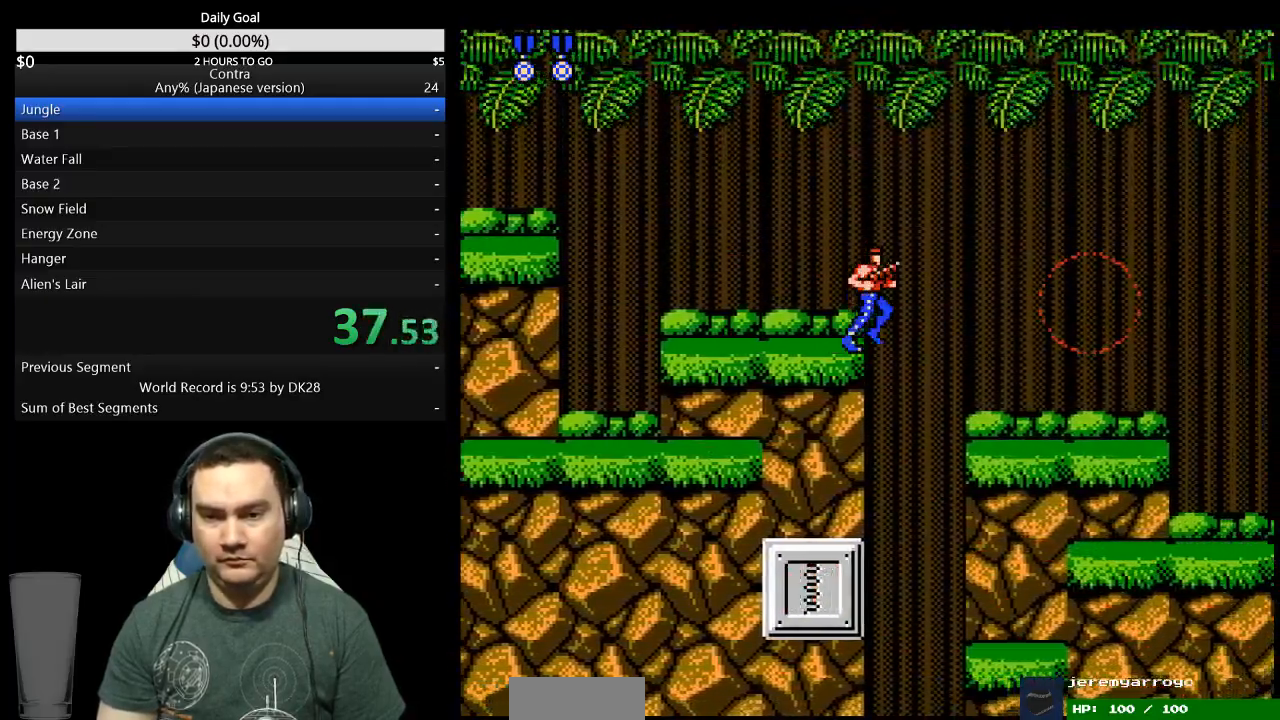
{"dt_ms": 500, "buttons": ["DPAD_RIGHT"], "events": []}
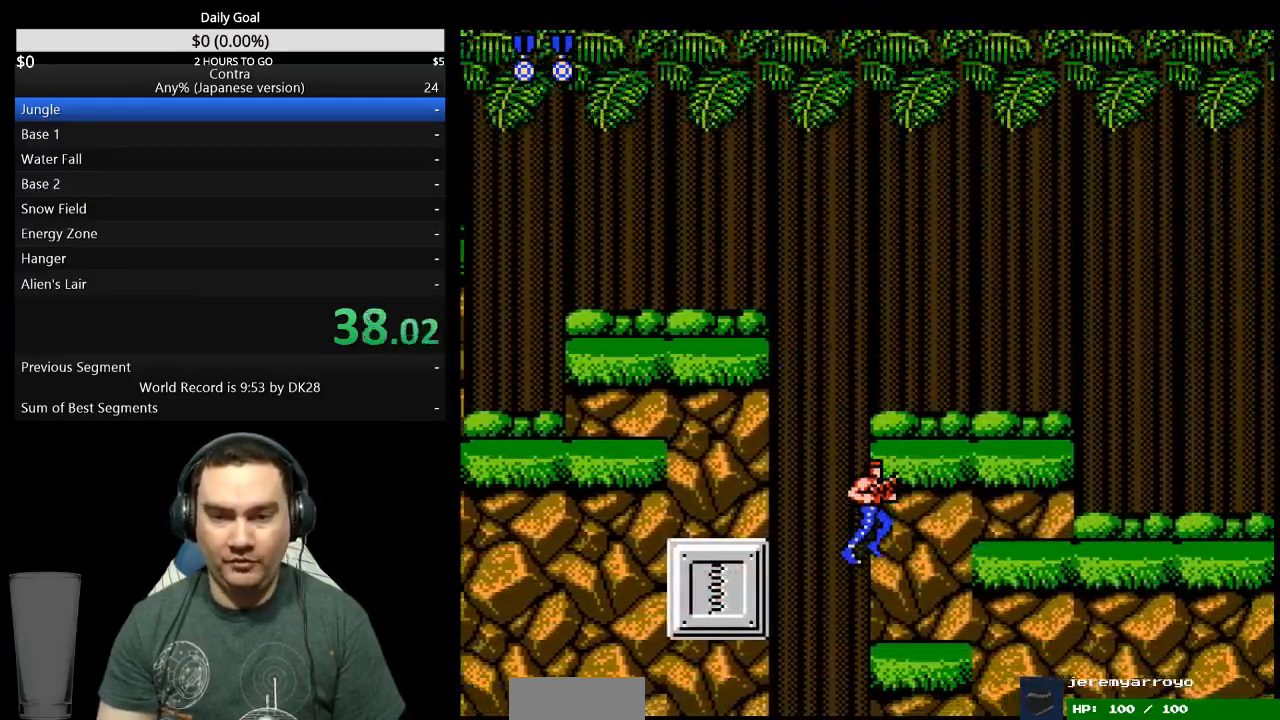
{"dt_ms": 500, "buttons": ["DPAD_RIGHT"], "events": [[167, "A", "down"], [267, "A", "up"]]}
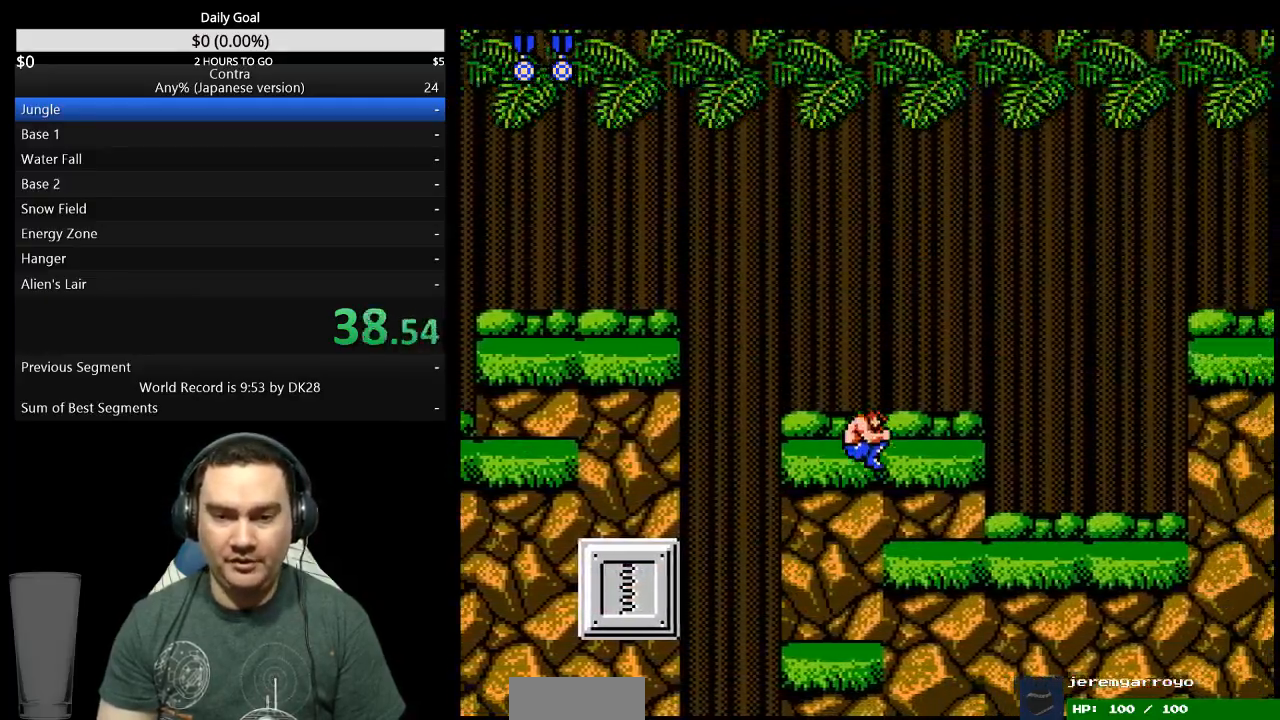
{"dt_ms": 500, "buttons": ["DPAD_RIGHT"], "events": []}
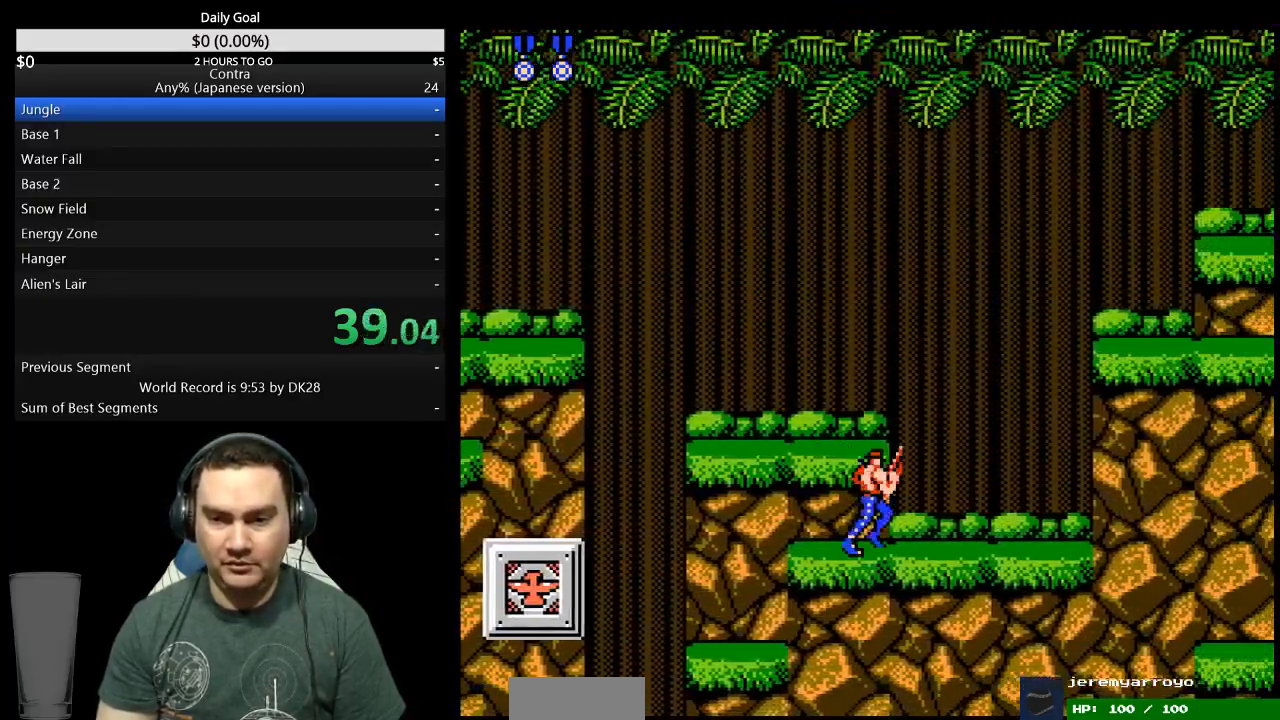
{"dt_ms": 500, "buttons": ["DPAD_RIGHT"], "events": []}
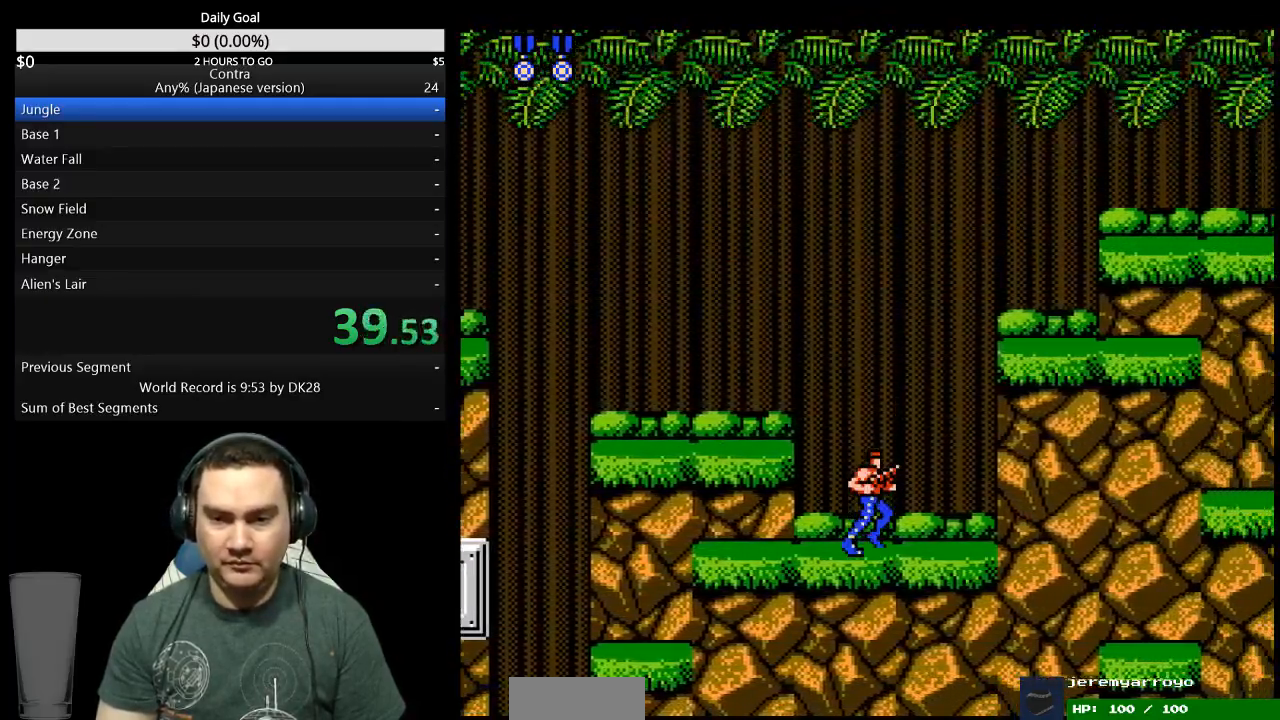
{"dt_ms": 500, "buttons": ["DPAD_RIGHT"], "events": [[200, "A", "down"], [300, "A", "up"]]}
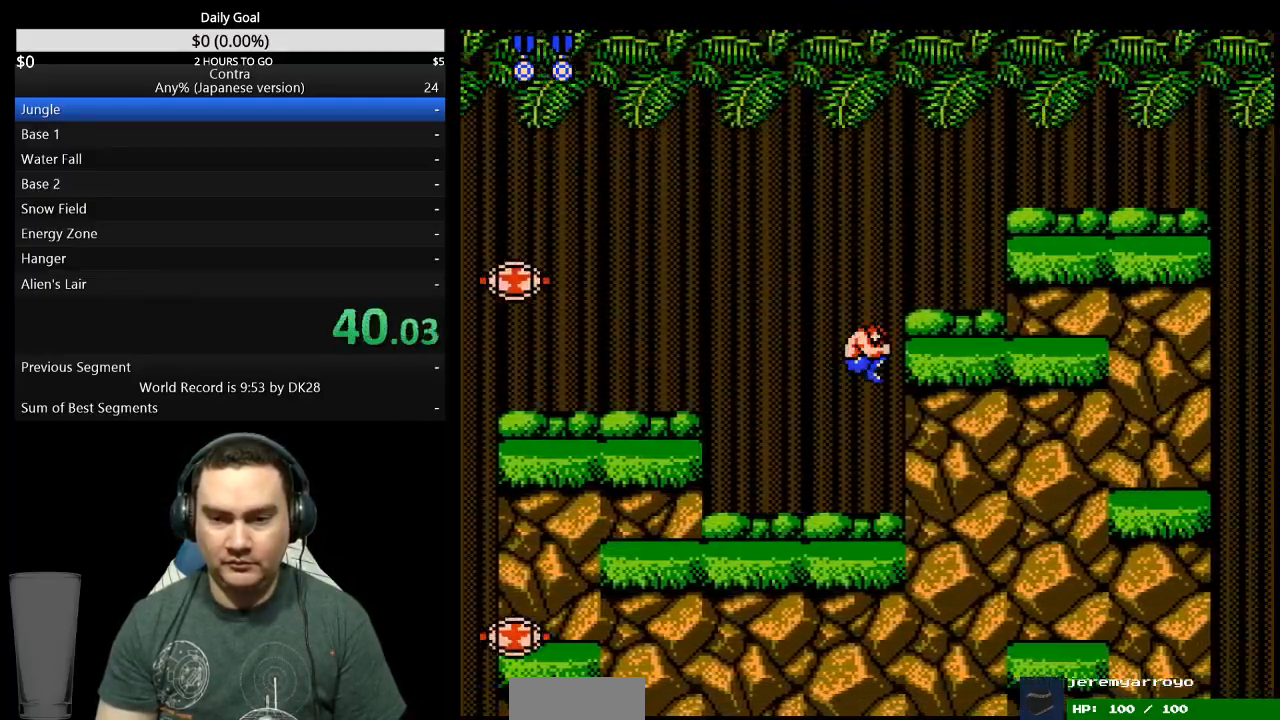
{"dt_ms": 500, "buttons": ["DPAD_RIGHT"], "events": []}
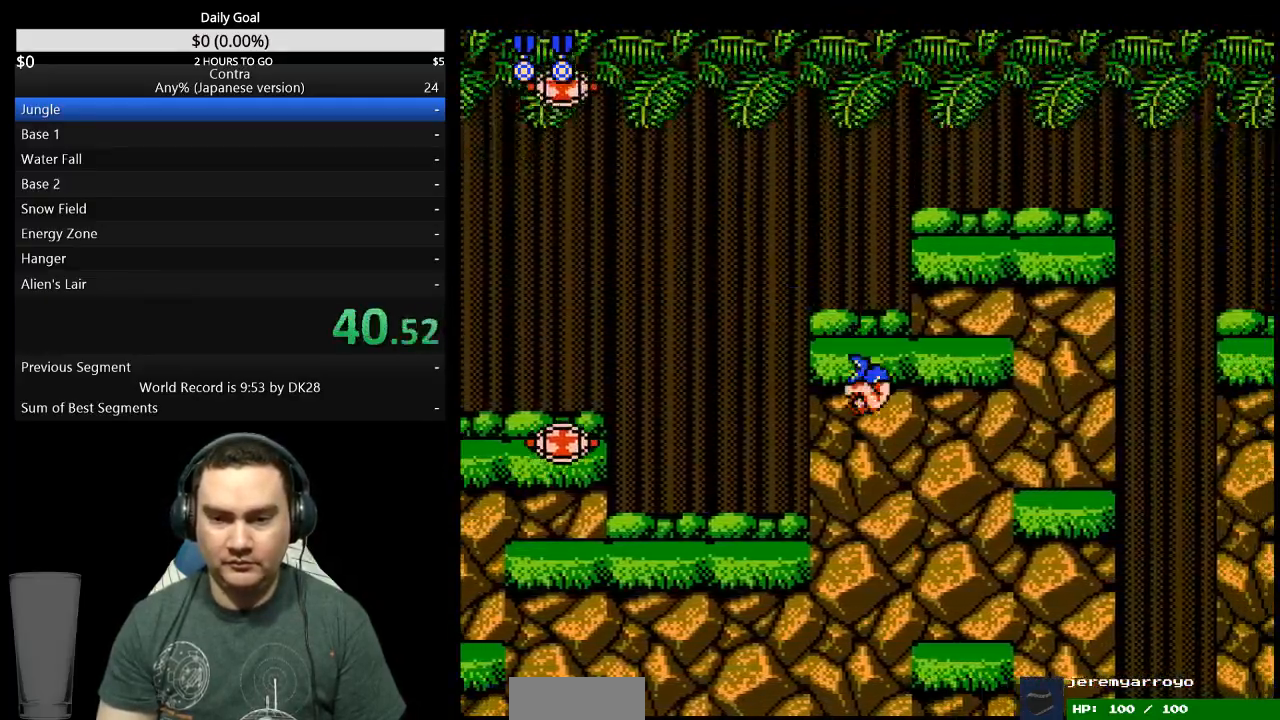
{"dt_ms": 500, "buttons": ["DPAD_RIGHT"], "events": [[400, "A", "down"], [500, "A", "up"]]}